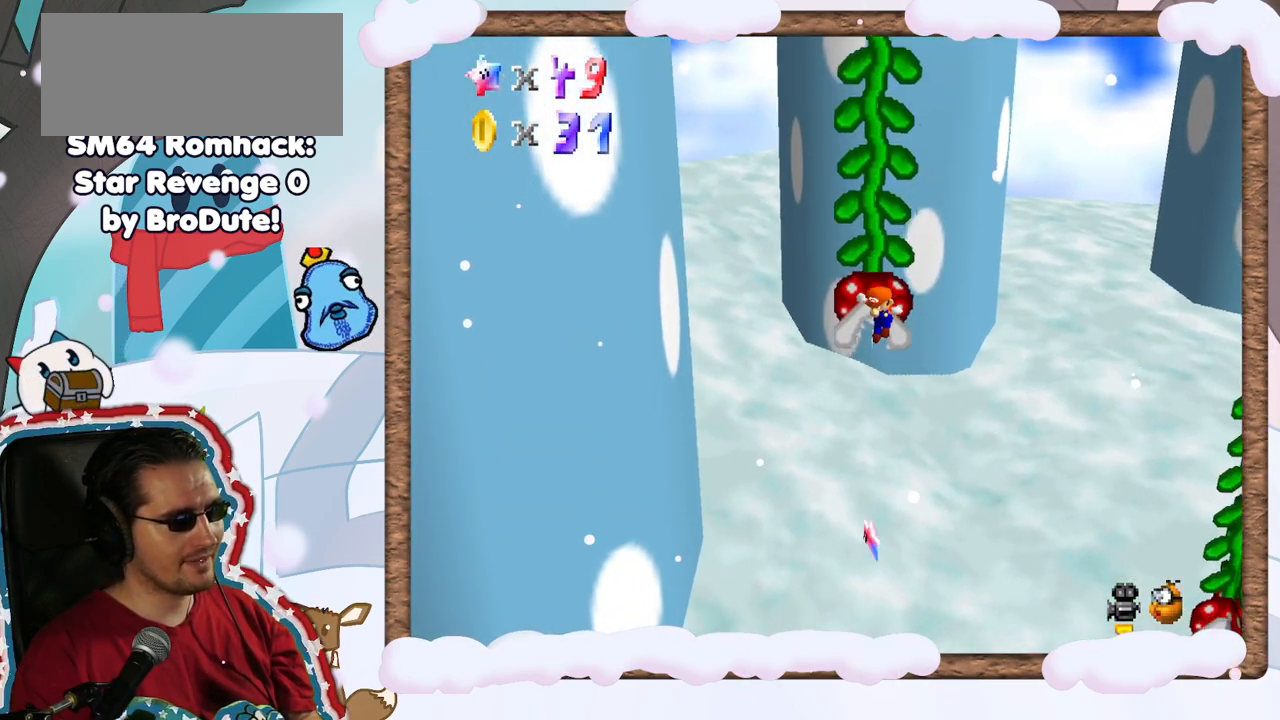
Gameplay with a controller (Nintendo layout); each line is a JSON object with the inputs held at the frame after it. "events" lists button and stick changes between this image and that frame as [ms after this image, input, new state], when the widget could be followed in between. Not read: L3 R3.
{"buttons": [], "left_stick": "up-left", "events": [[150, "left_stick", "center"], [367, "left_stick", "up-left"]]}
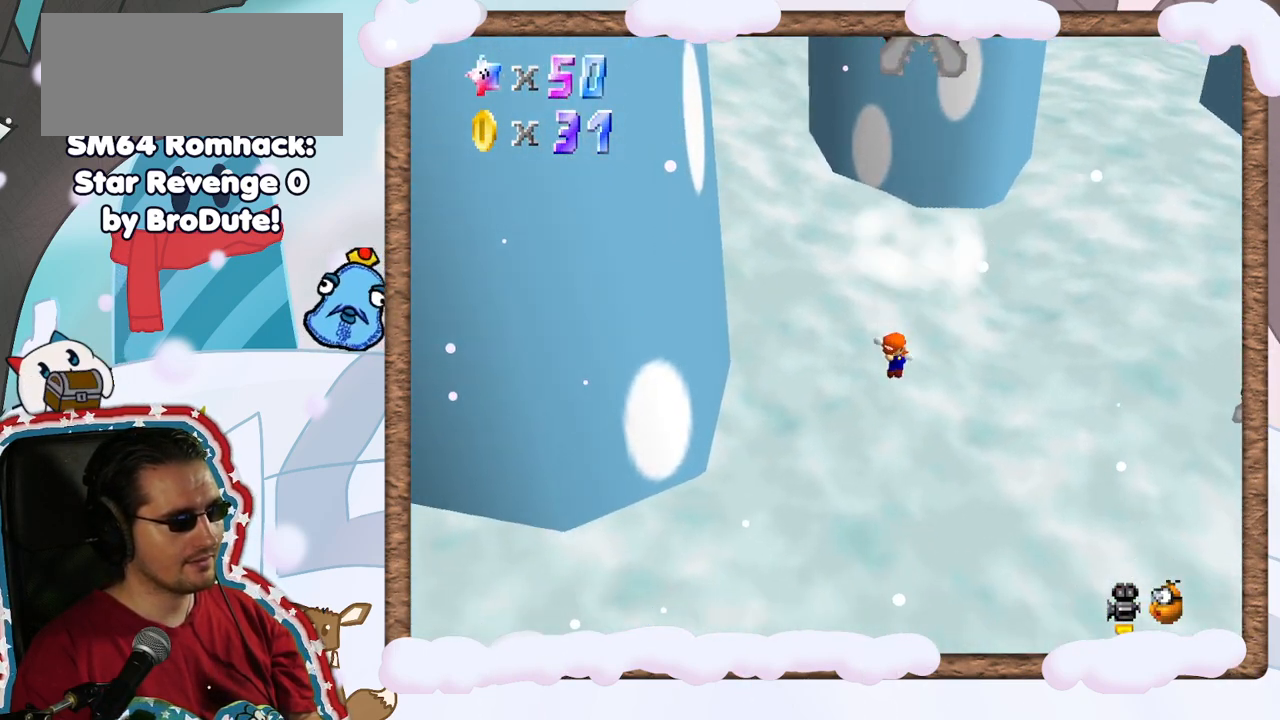
{"buttons": [], "left_stick": "down-right", "events": [[33, "left_stick", "up-right"], [250, "left_stick", "right"], [467, "left_stick", "down-right"]]}
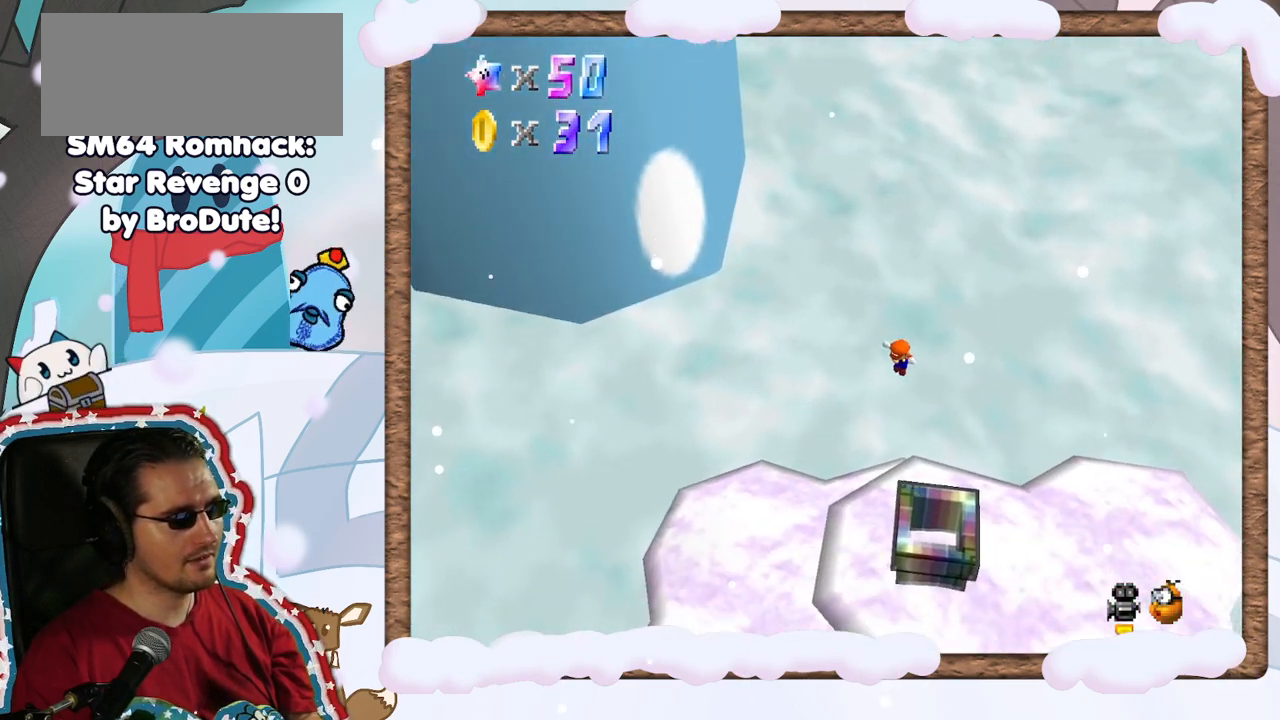
{"buttons": [], "left_stick": "right", "events": [[217, "left_stick", "right"]]}
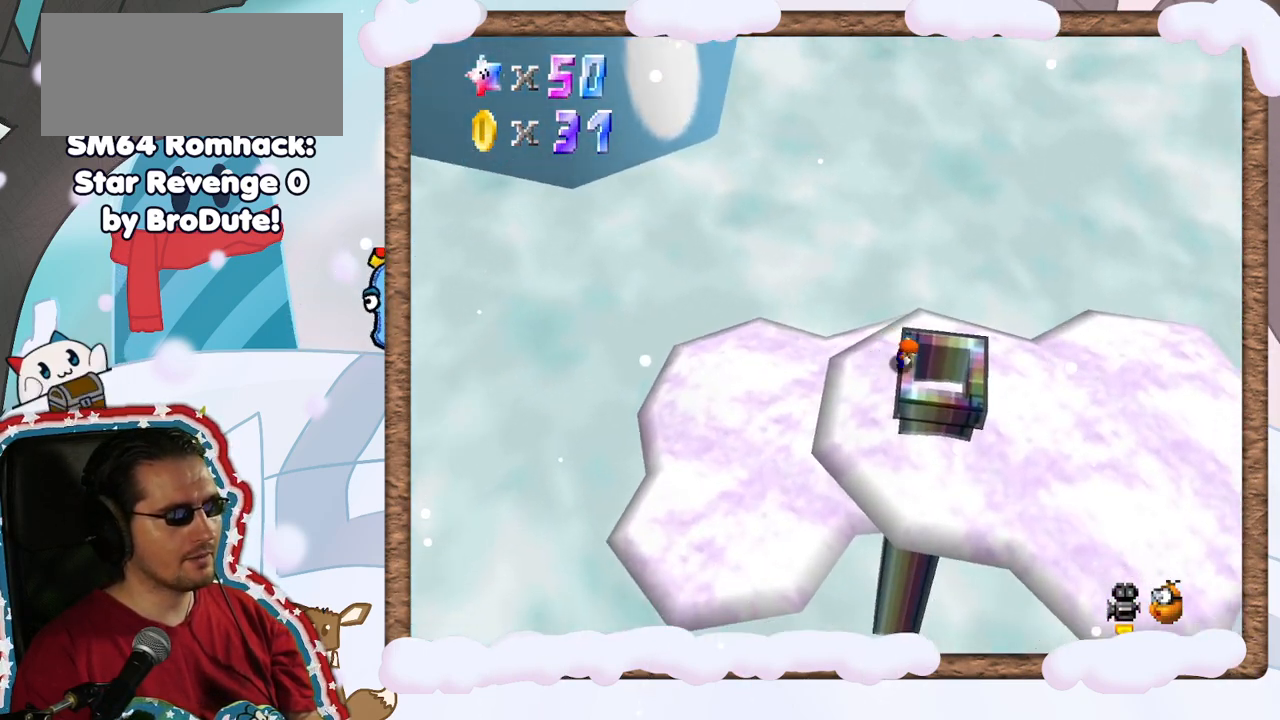
{"buttons": [], "left_stick": "center", "events": [[50, "left_stick", "center"]]}
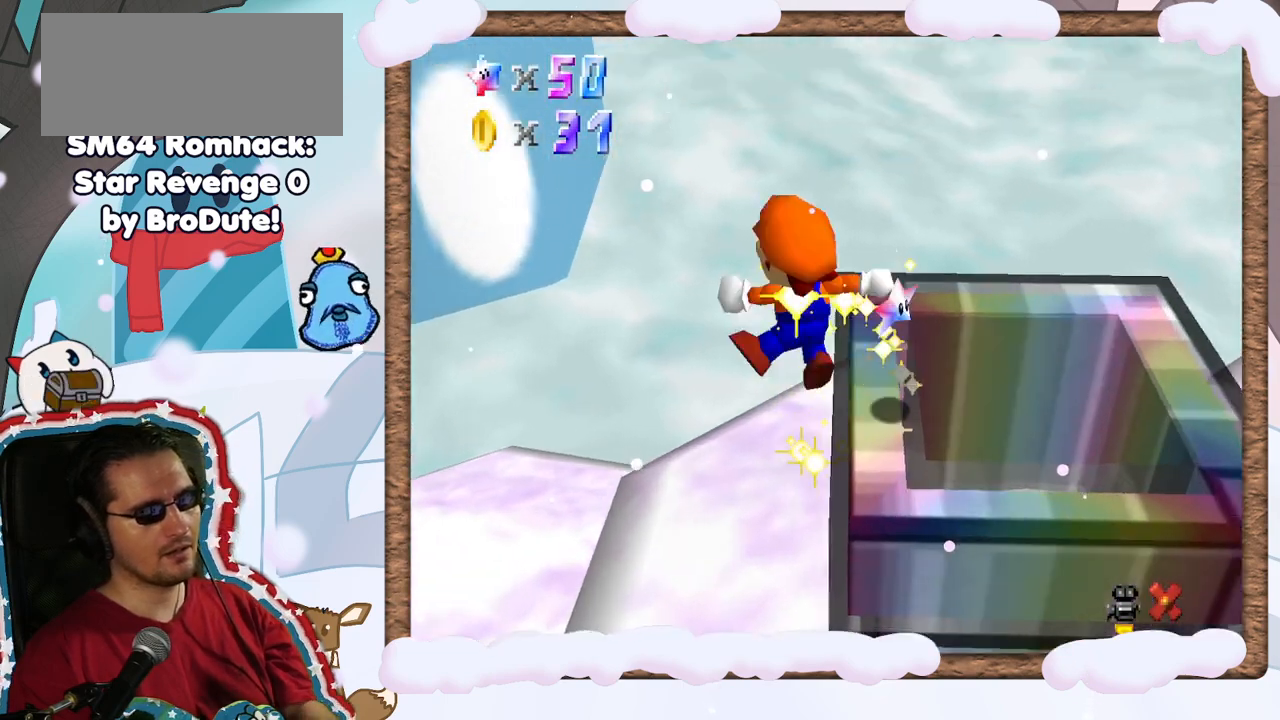
{"buttons": [], "left_stick": "center", "events": []}
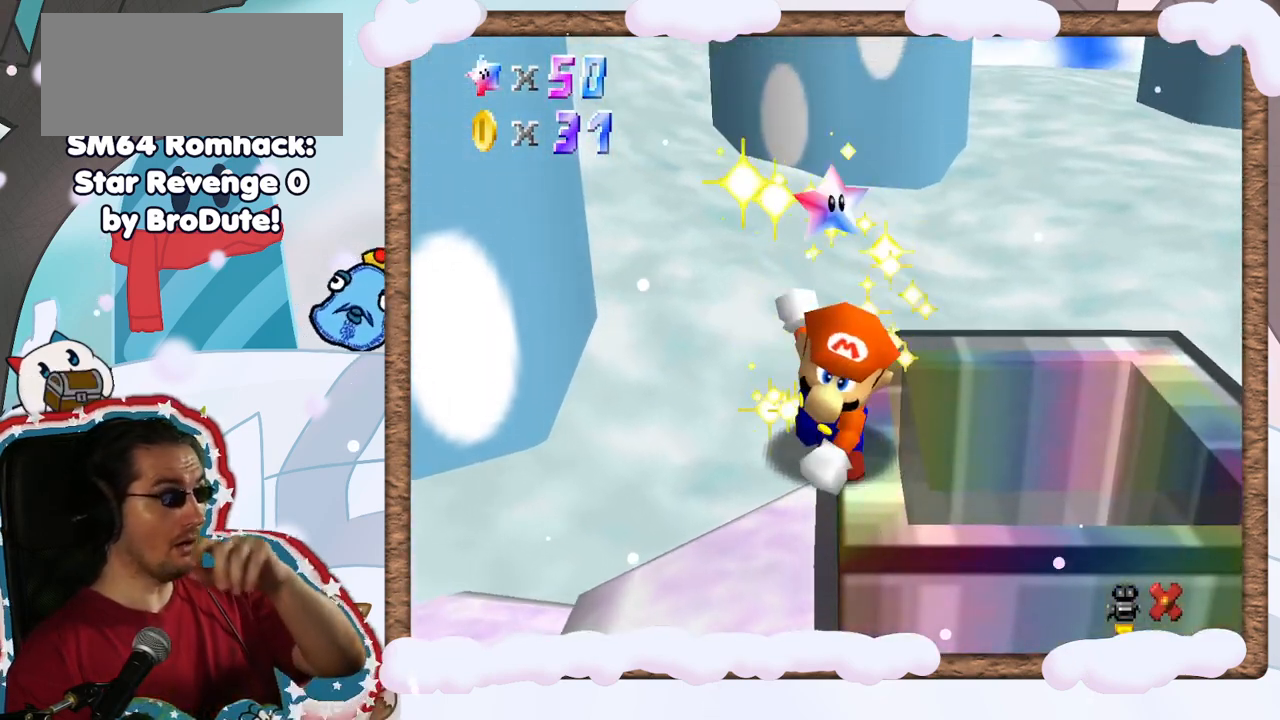
{"buttons": [], "left_stick": "center", "events": []}
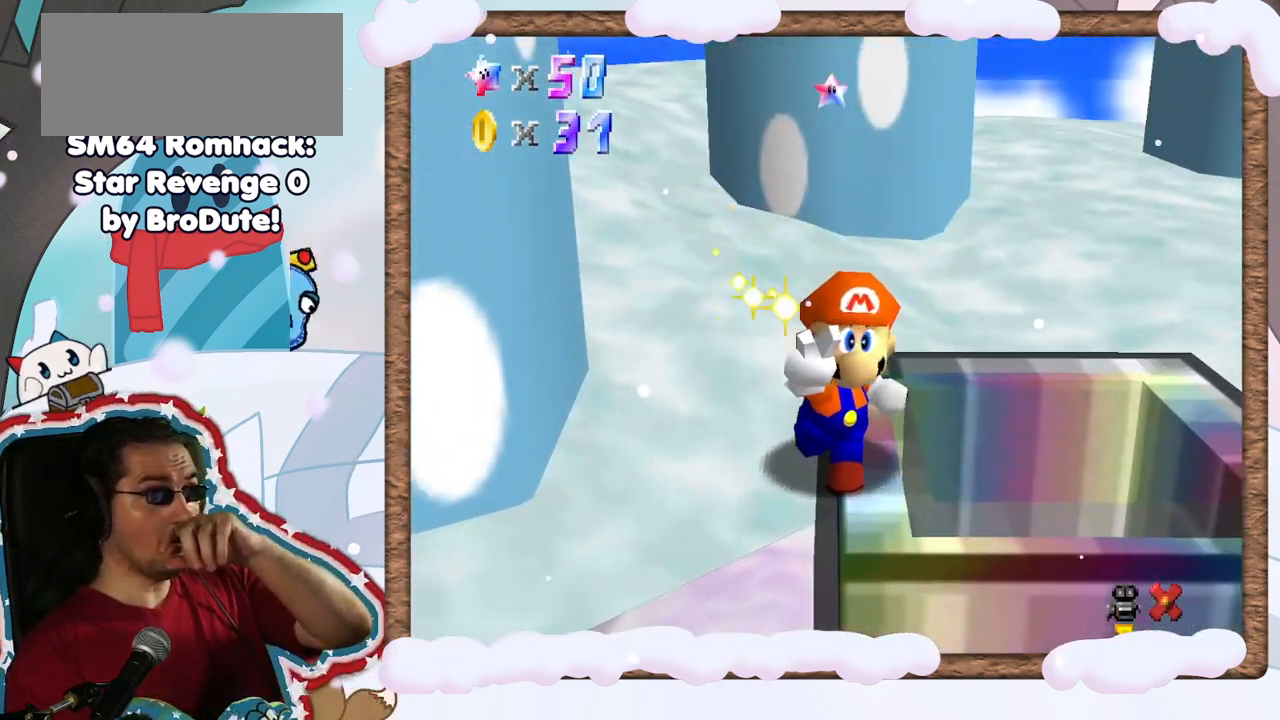
{"buttons": [], "left_stick": "center", "events": []}
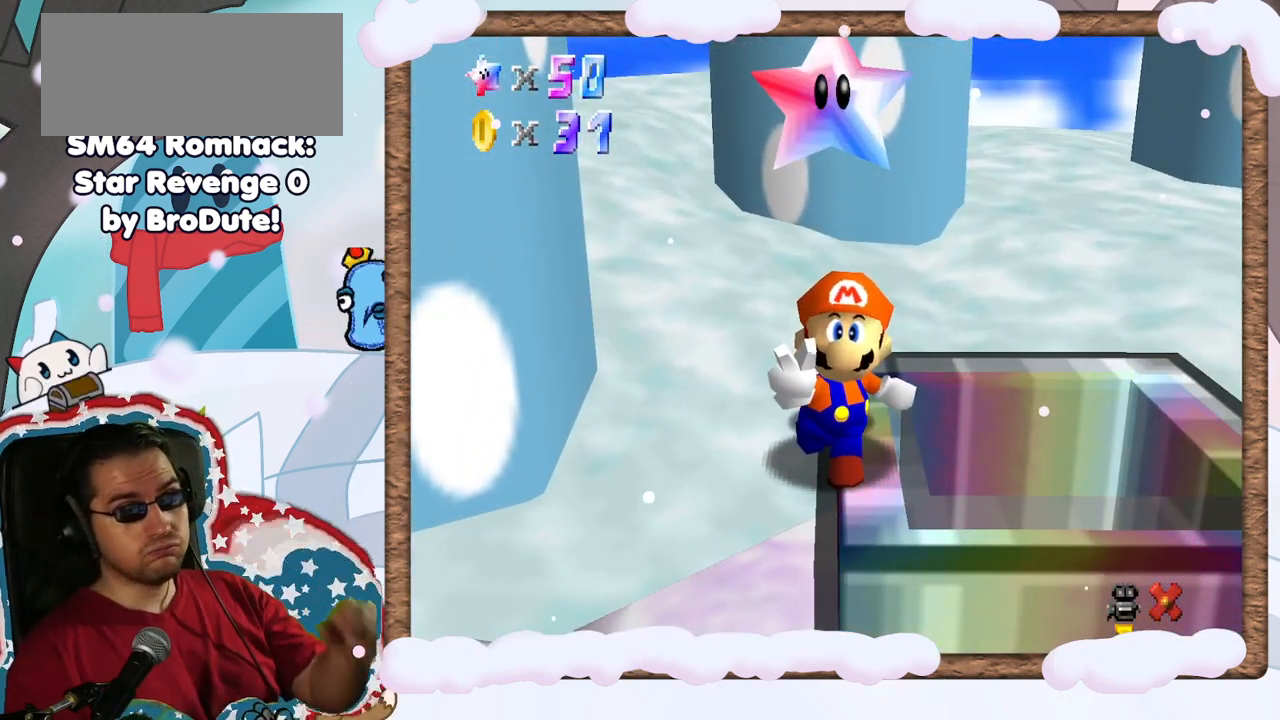
{"buttons": [], "left_stick": "center", "events": []}
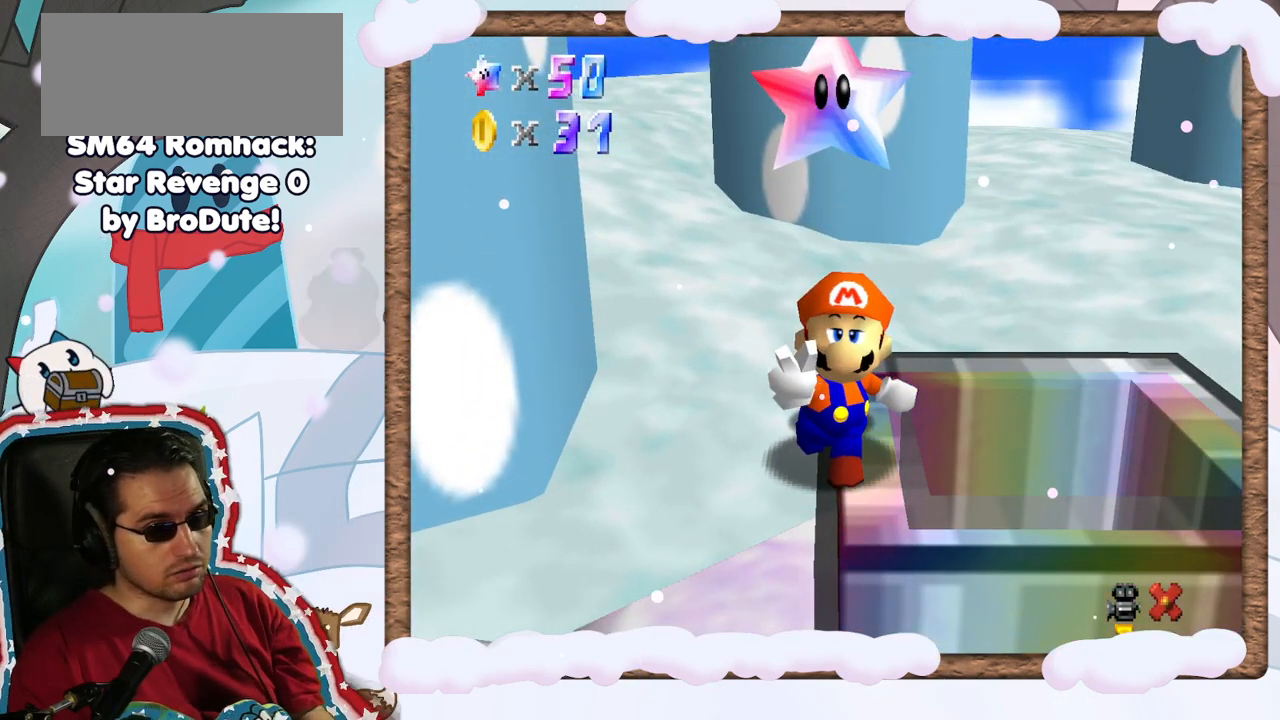
{"buttons": ["A"], "left_stick": "center", "events": [[500, "A", "down"]]}
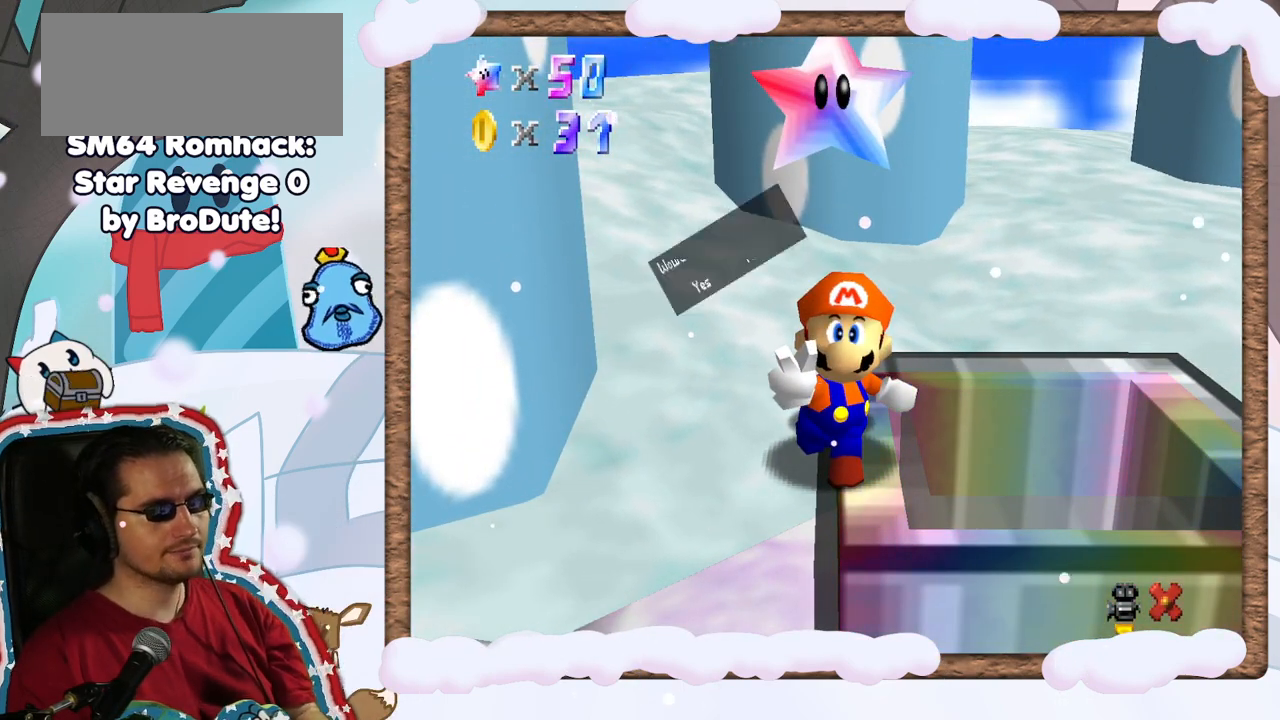
{"buttons": [], "left_stick": "center", "events": [[83, "A", "up"], [200, "A", "down"], [267, "A", "up"], [417, "A", "down"], [500, "A", "up"]]}
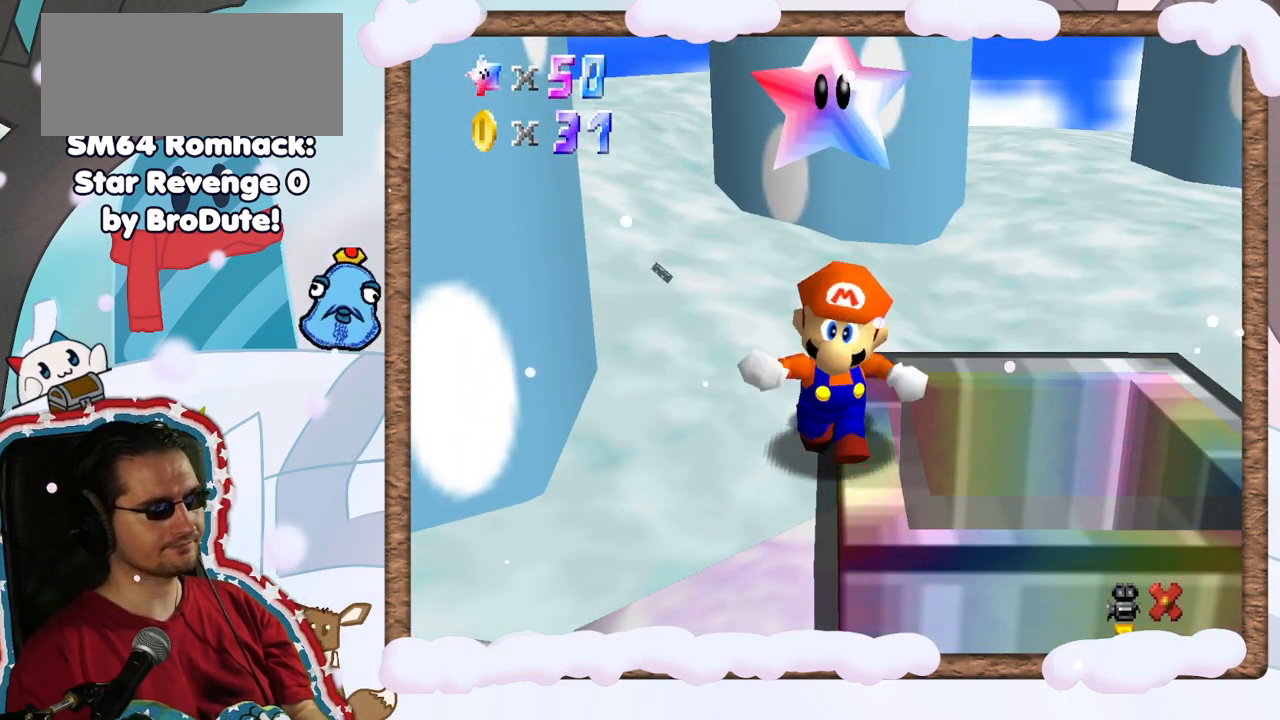
{"buttons": [], "left_stick": "center", "events": [[350, "C_LEFT", "down"], [467, "C_LEFT", "up"]]}
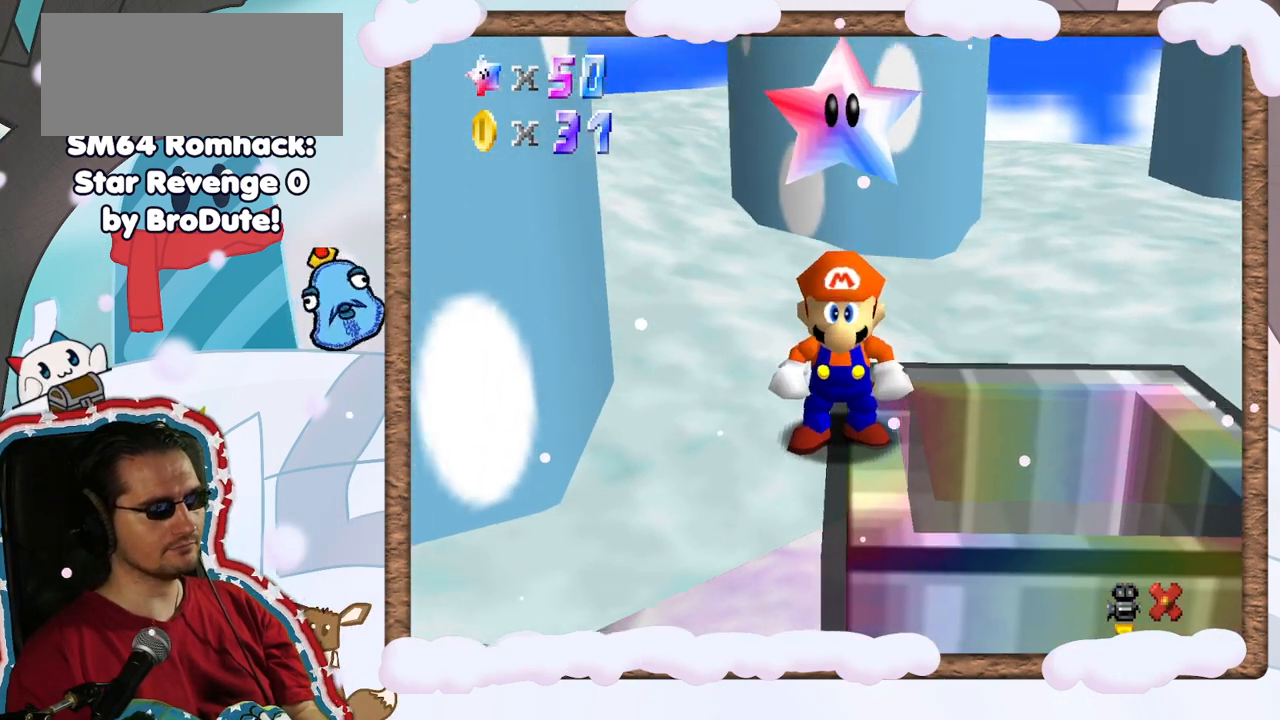
{"buttons": ["C_LEFT"], "left_stick": "center", "events": [[50, "C_LEFT", "down"], [150, "C_LEFT", "up"], [250, "C_LEFT", "down"], [333, "C_LEFT", "up"], [417, "C_LEFT", "down"]]}
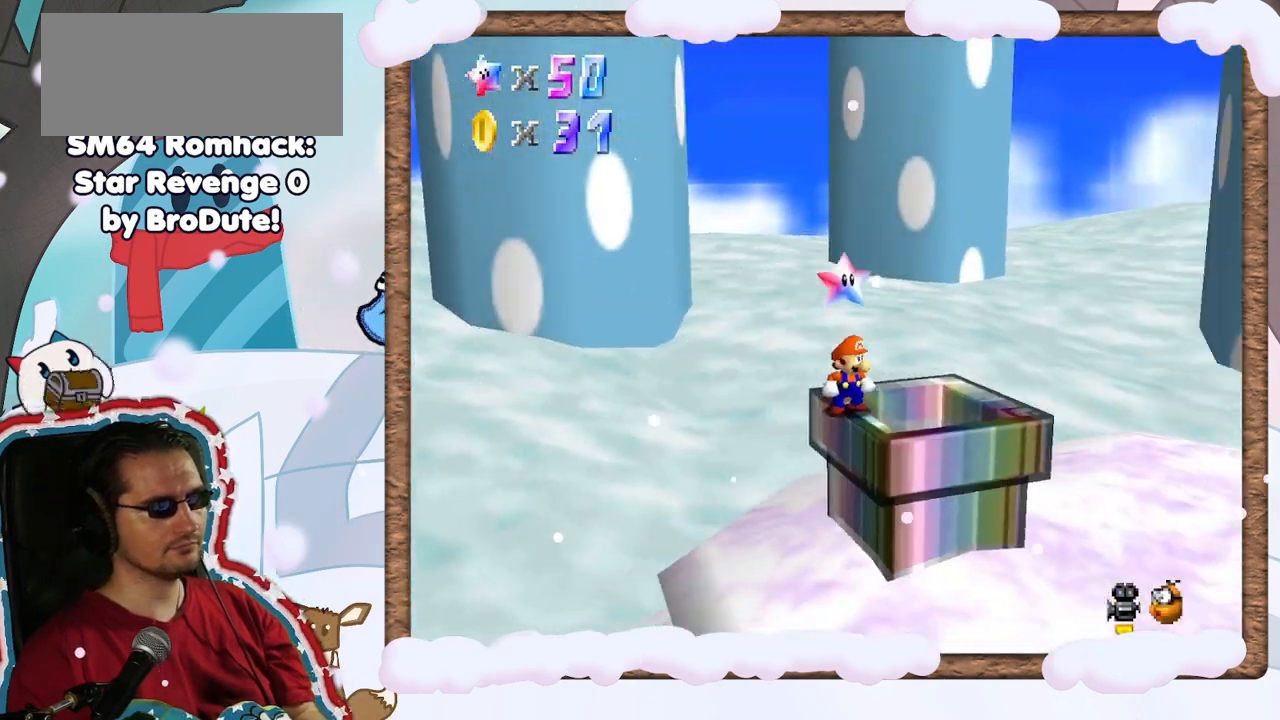
{"buttons": [], "left_stick": "up-right", "events": [[50, "C_LEFT", "up"], [483, "left_stick", "up-right"]]}
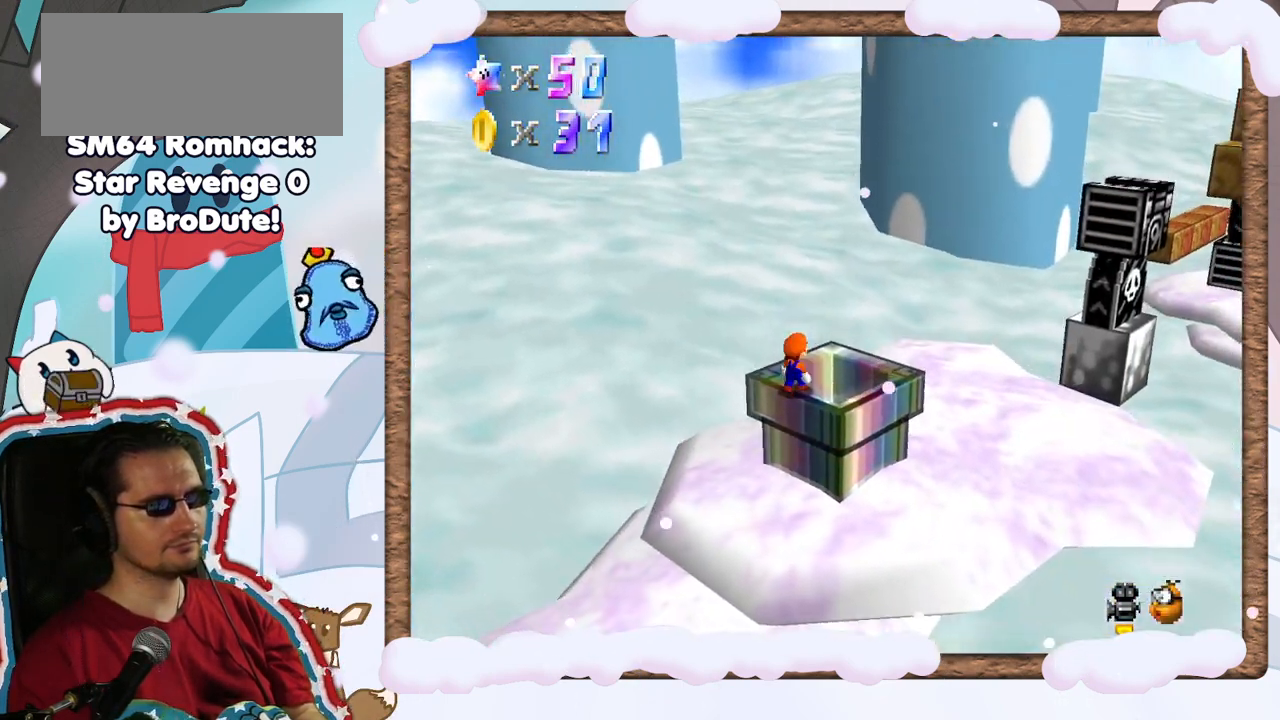
{"buttons": ["A"], "left_stick": "up-right", "events": [[50, "left_stick", "center"], [367, "A", "down"], [450, "left_stick", "up-right"]]}
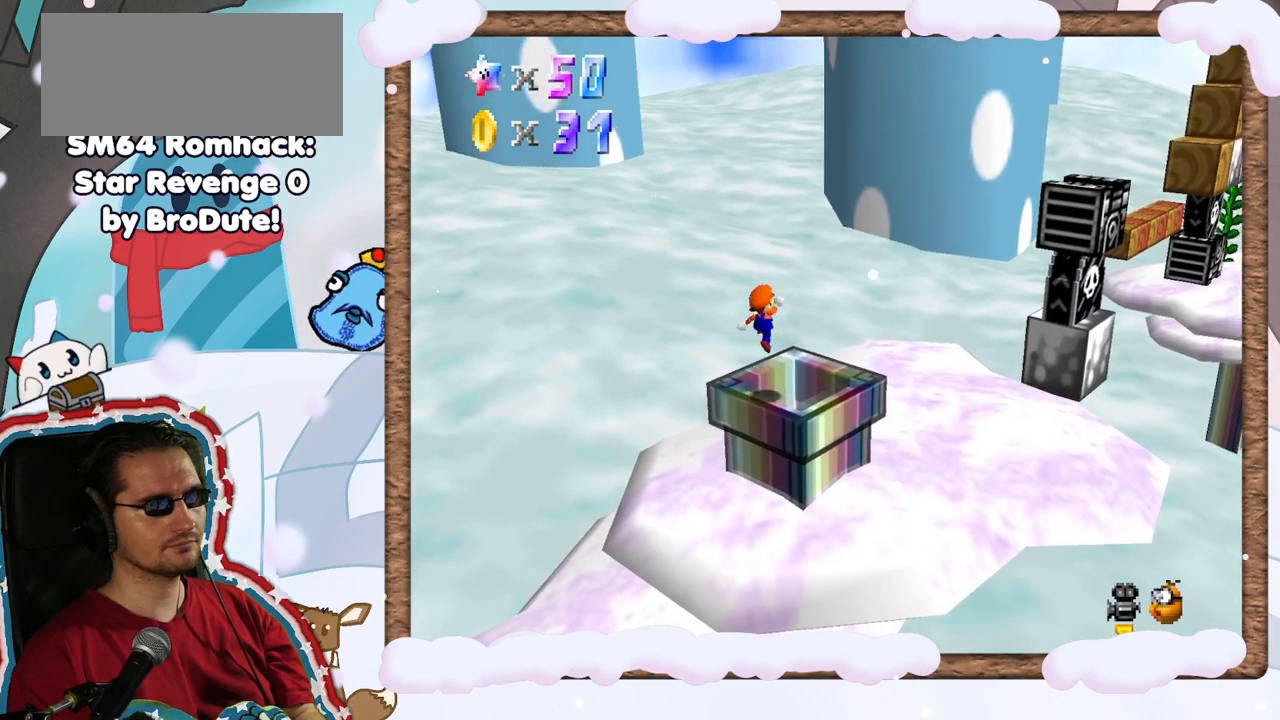
{"buttons": [], "left_stick": "up-right", "events": [[150, "left_stick", "down-left"], [317, "A", "up"], [333, "DPAD_UP", "down"], [333, "left_stick", "center"], [350, "DPAD_UP", "up"], [383, "left_stick", "up-right"], [400, "DPAD_RIGHT", "down"], [450, "DPAD_RIGHT", "up"]]}
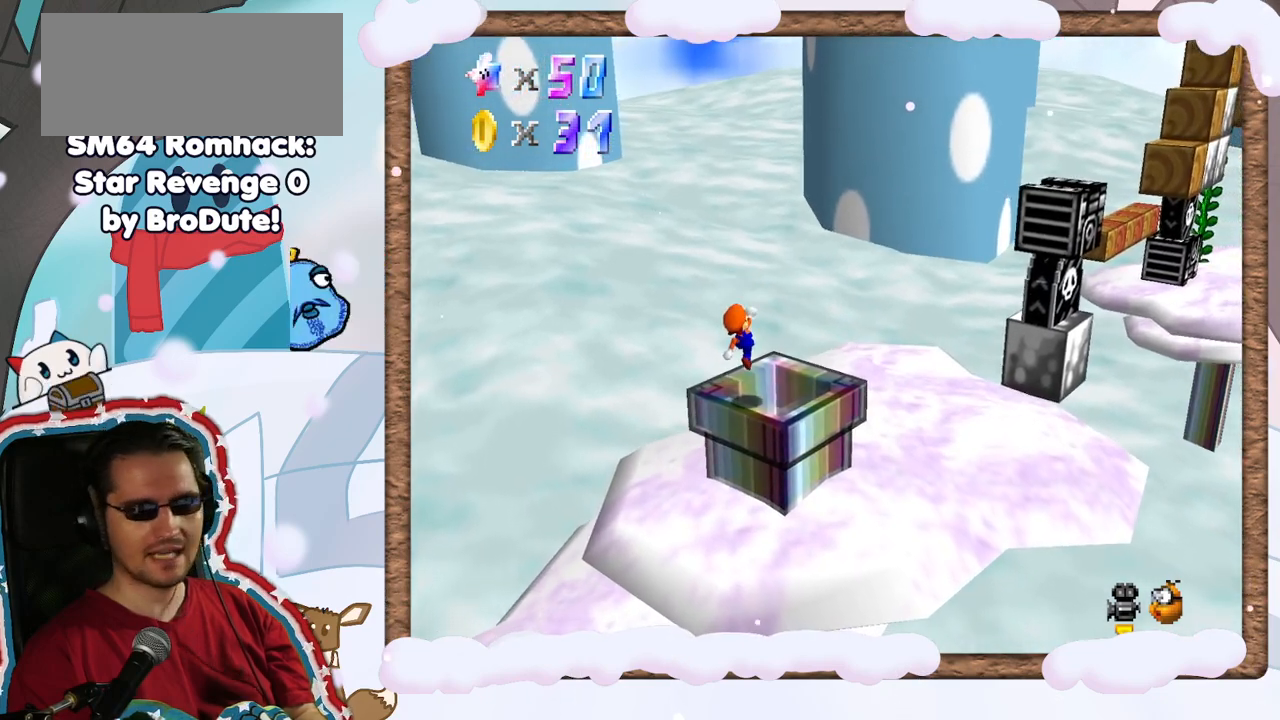
{"buttons": ["A"], "left_stick": "up-right", "events": [[67, "left_stick", "center"], [217, "A", "down"], [417, "left_stick", "up-right"]]}
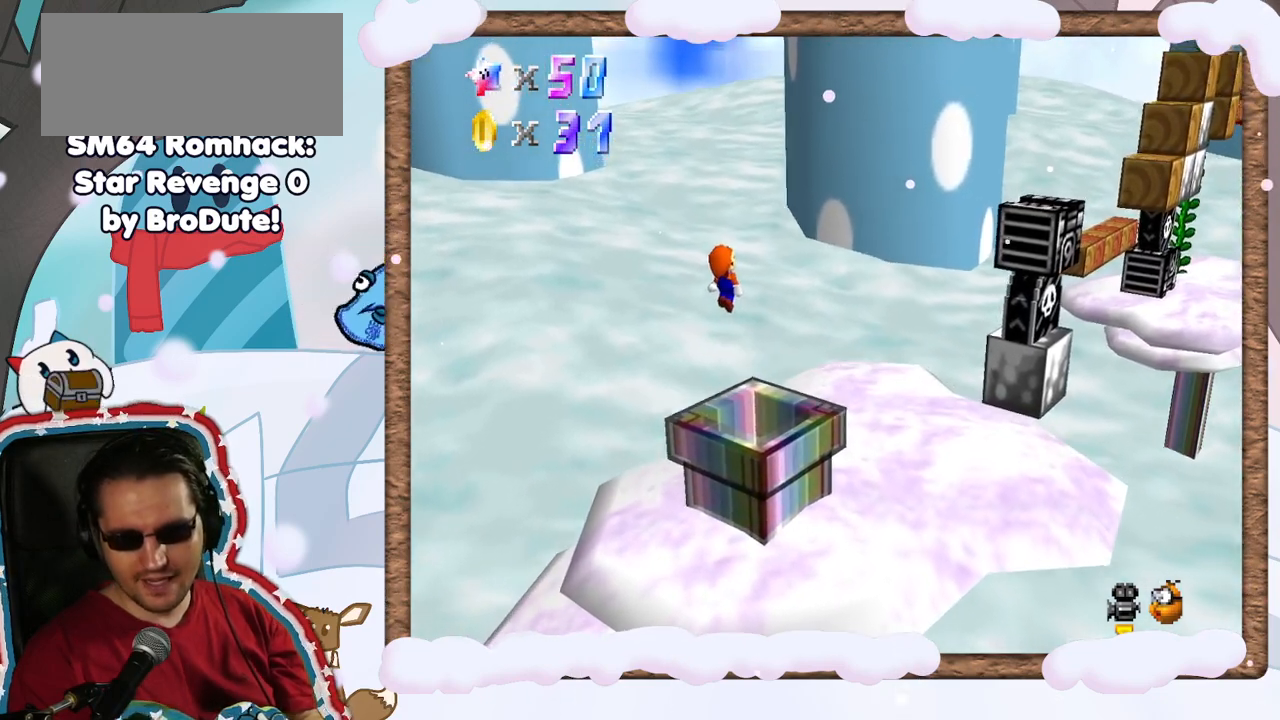
{"buttons": [], "left_stick": "center", "events": [[133, "A", "up"], [150, "left_stick", "center"]]}
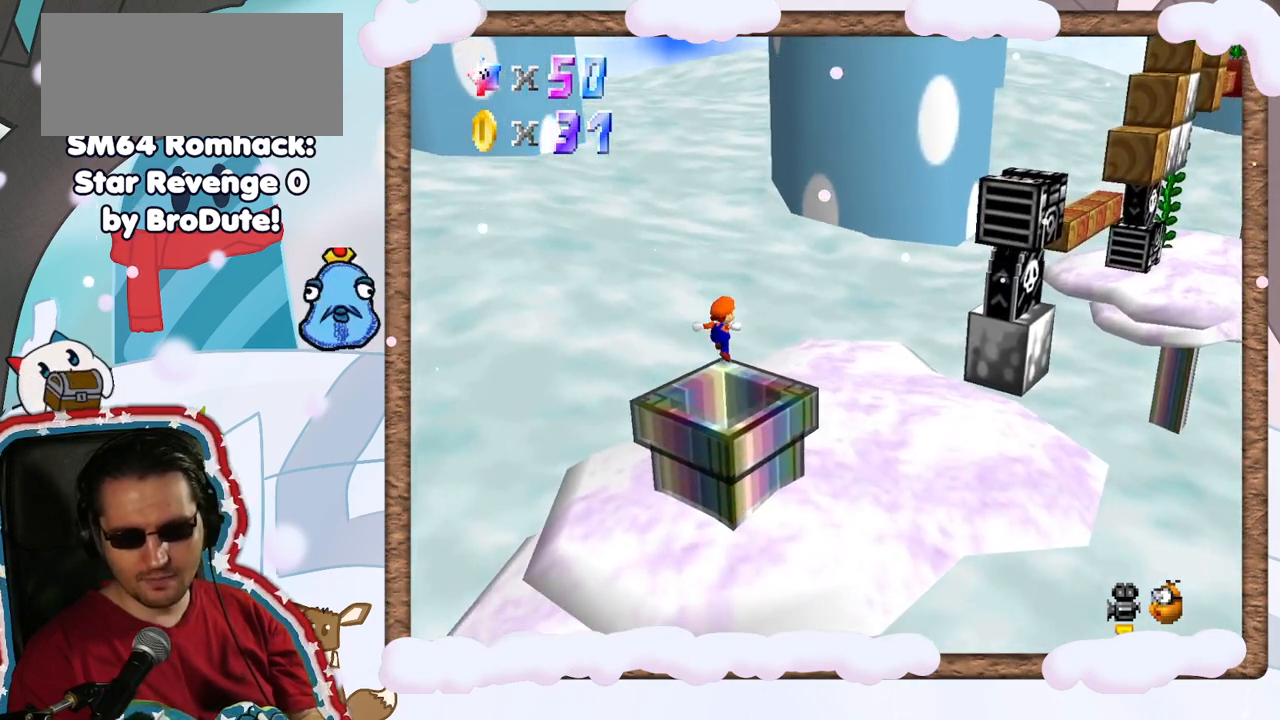
{"buttons": [], "left_stick": "center", "events": []}
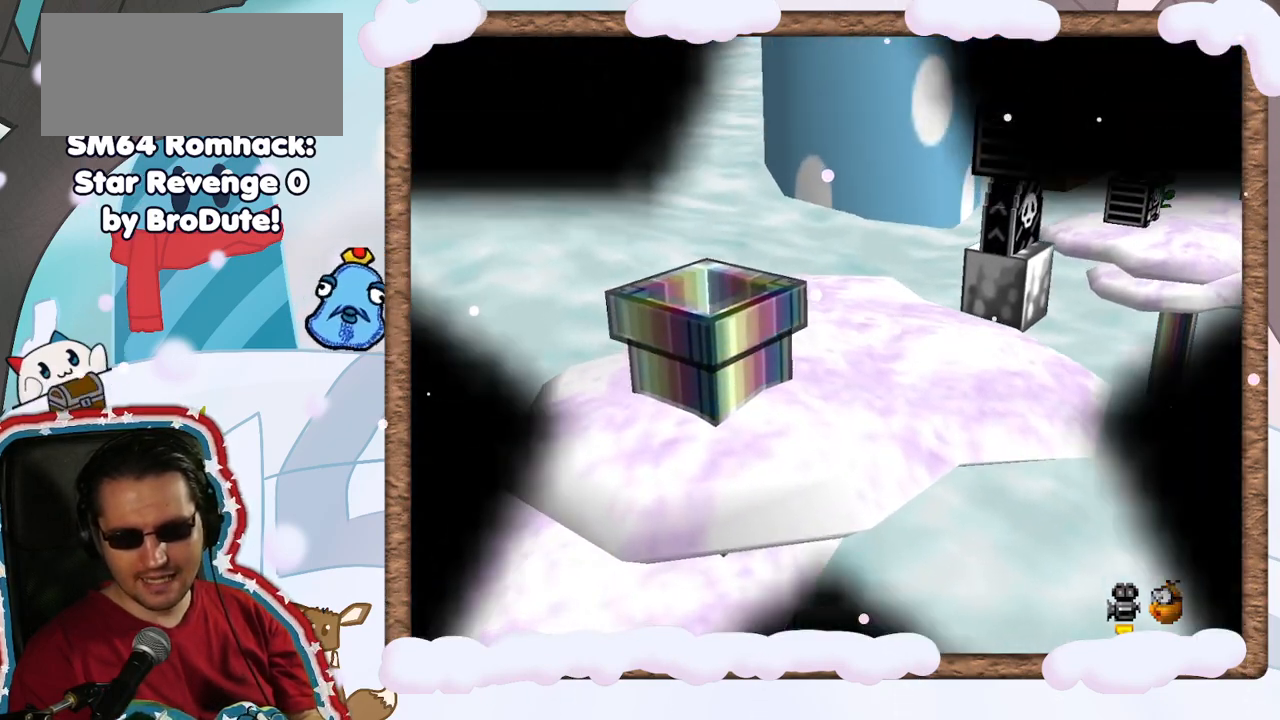
{"buttons": [], "left_stick": "center", "events": []}
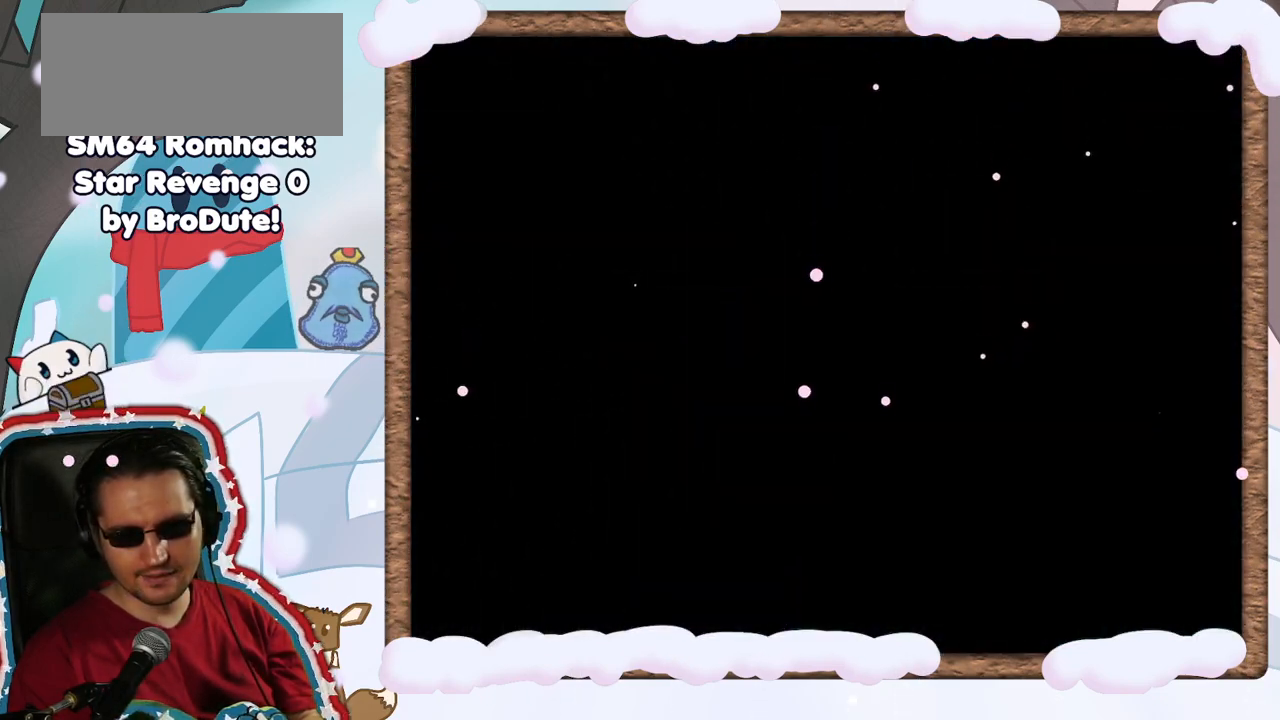
{"buttons": [], "left_stick": "center", "events": []}
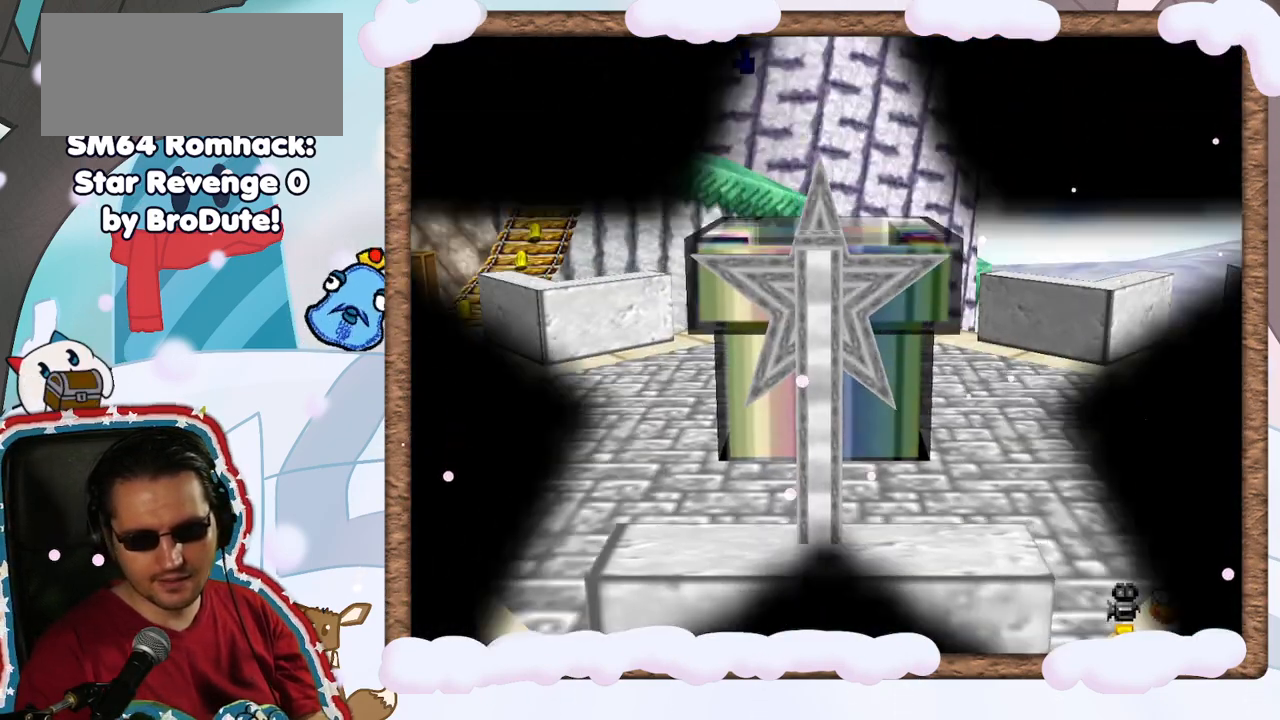
{"buttons": [], "left_stick": "center", "events": []}
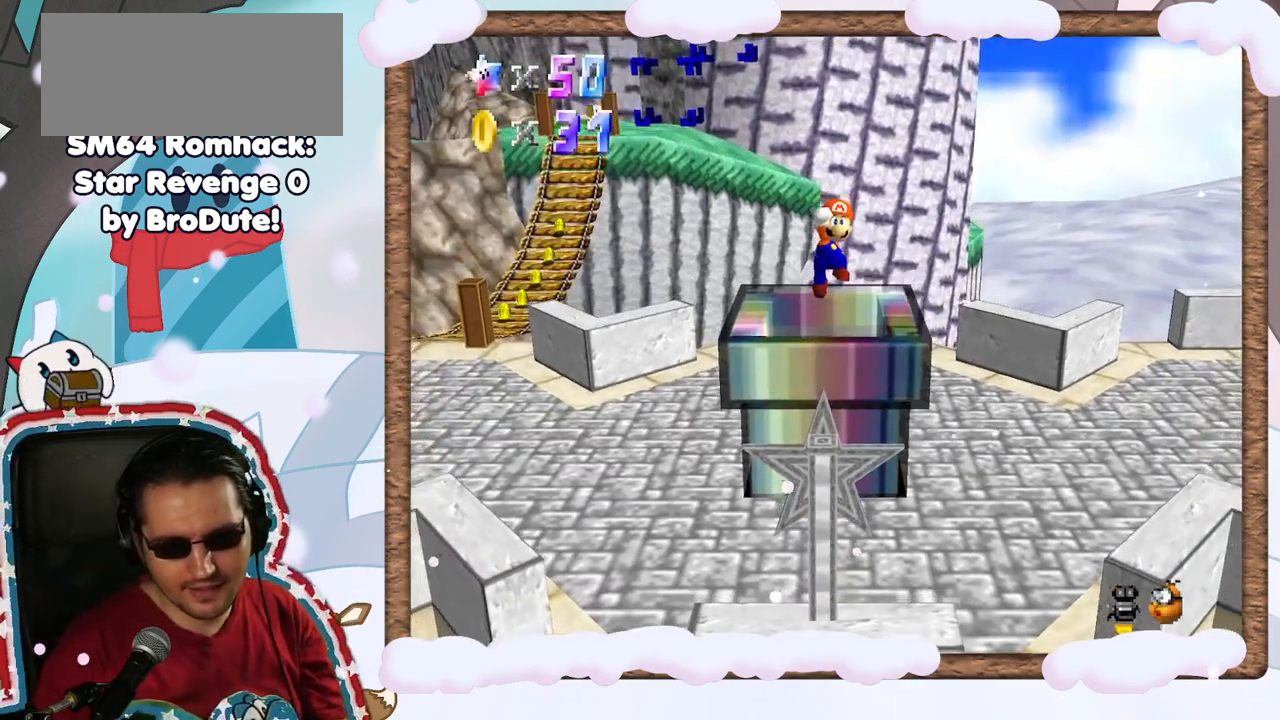
{"buttons": [], "left_stick": "center", "events": []}
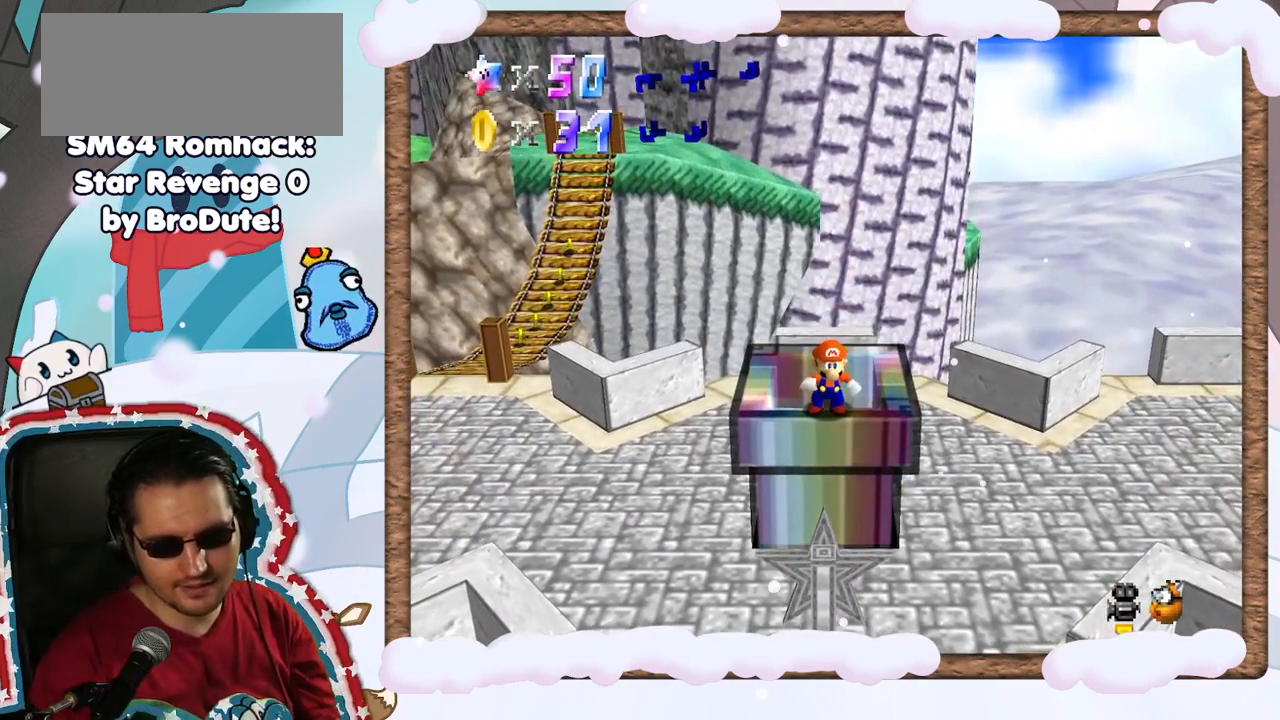
{"buttons": [], "left_stick": "center", "events": []}
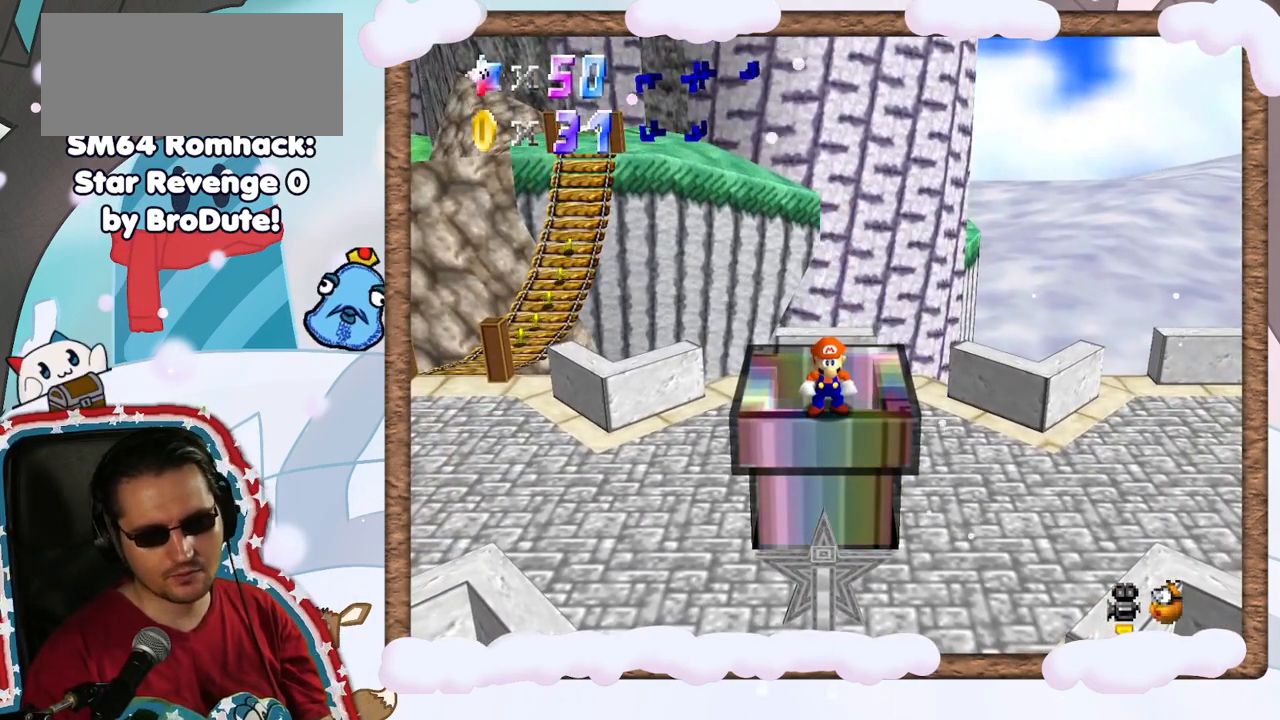
{"buttons": [], "left_stick": "center", "events": []}
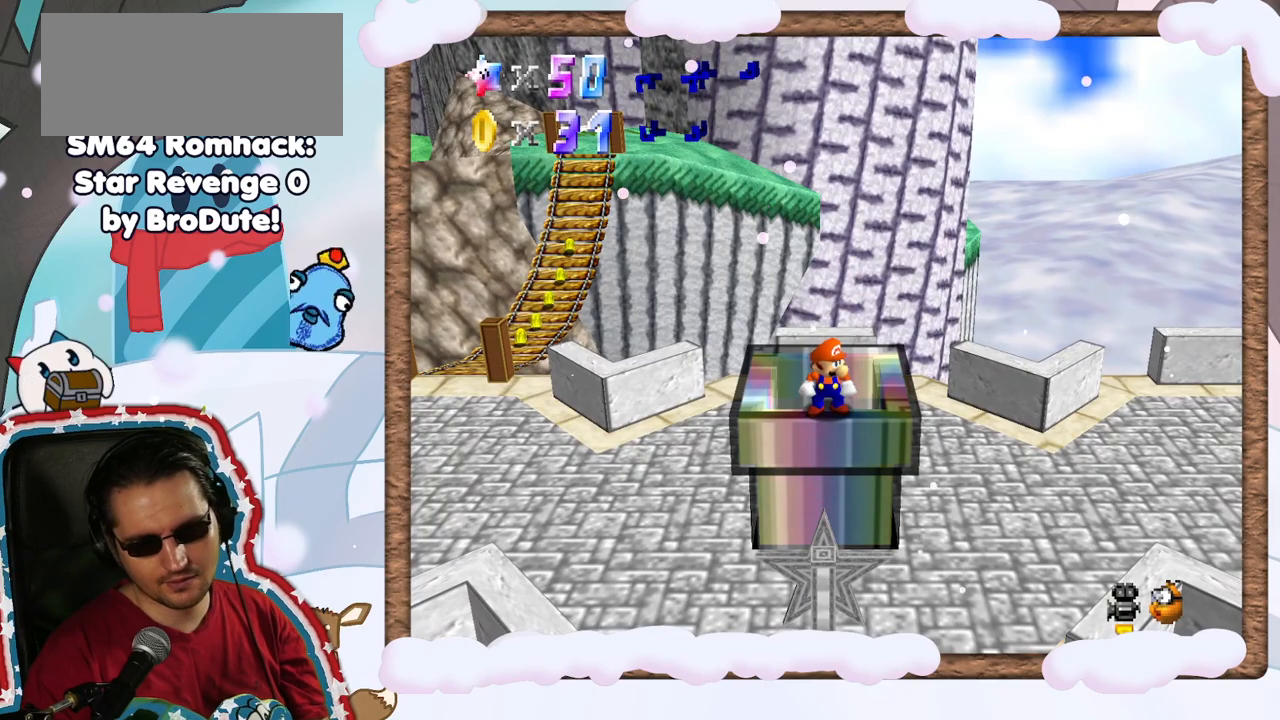
{"buttons": [], "left_stick": "center", "events": []}
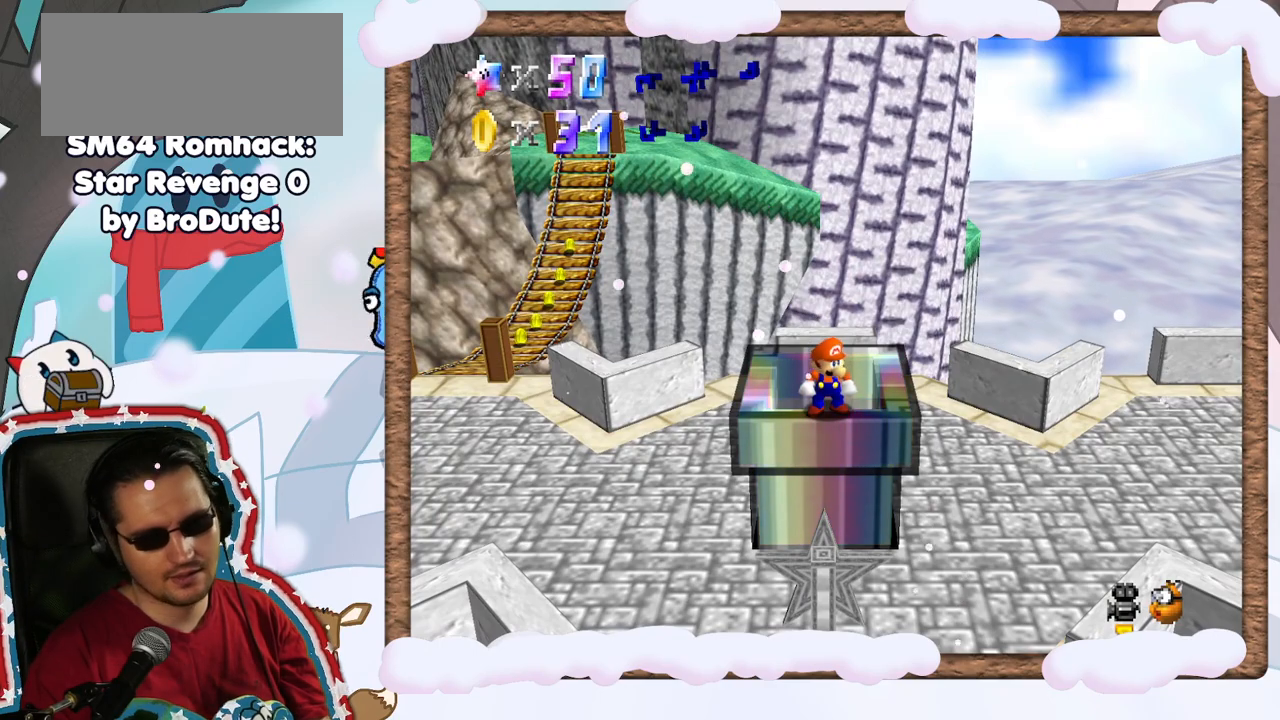
{"buttons": [], "left_stick": "center", "events": [[200, "START", "down"], [333, "START", "up"]]}
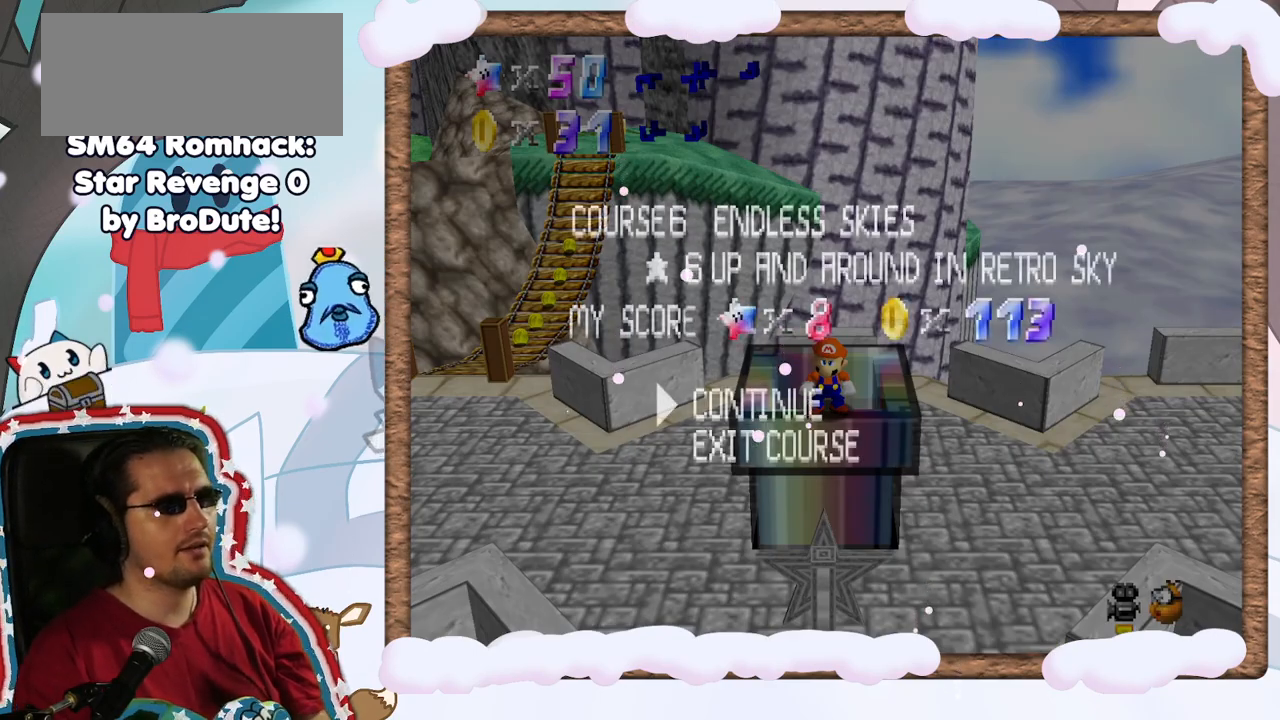
{"buttons": [], "left_stick": "down", "events": [[117, "B", "down"], [217, "B", "up"], [467, "left_stick", "down"]]}
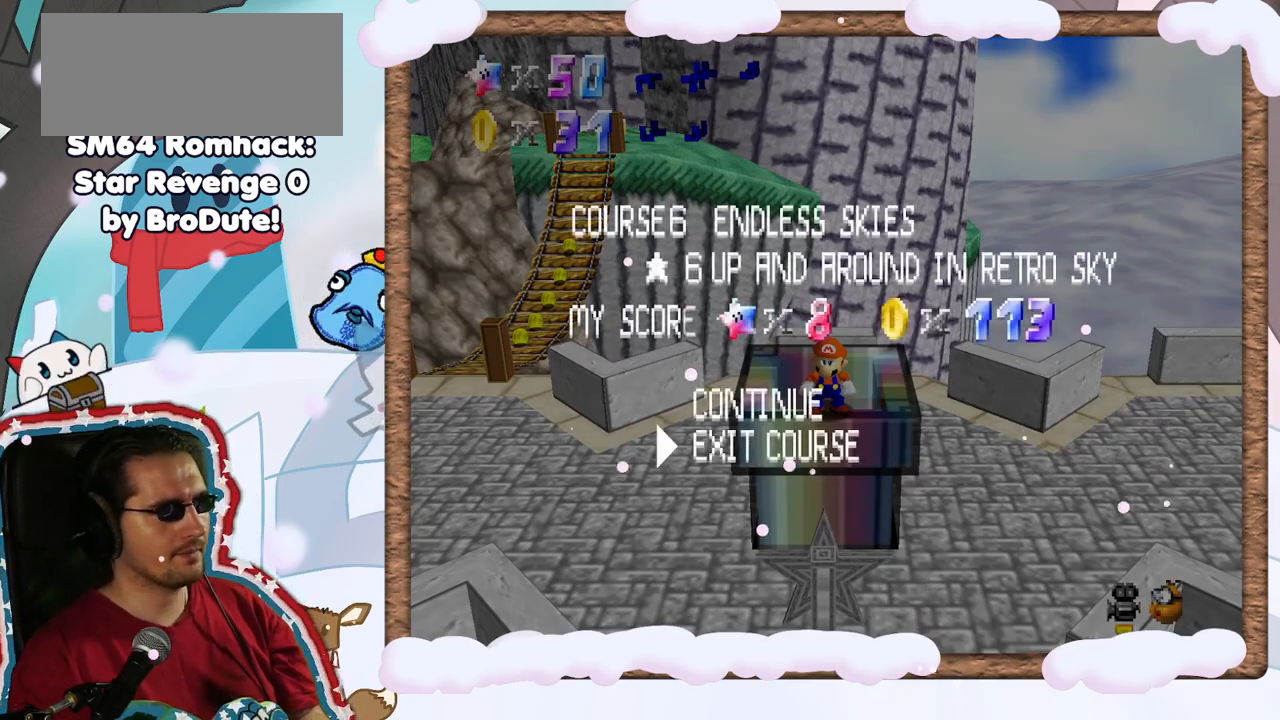
{"buttons": [], "left_stick": "center", "events": [[83, "left_stick", "center"], [217, "A", "down"], [317, "A", "up"]]}
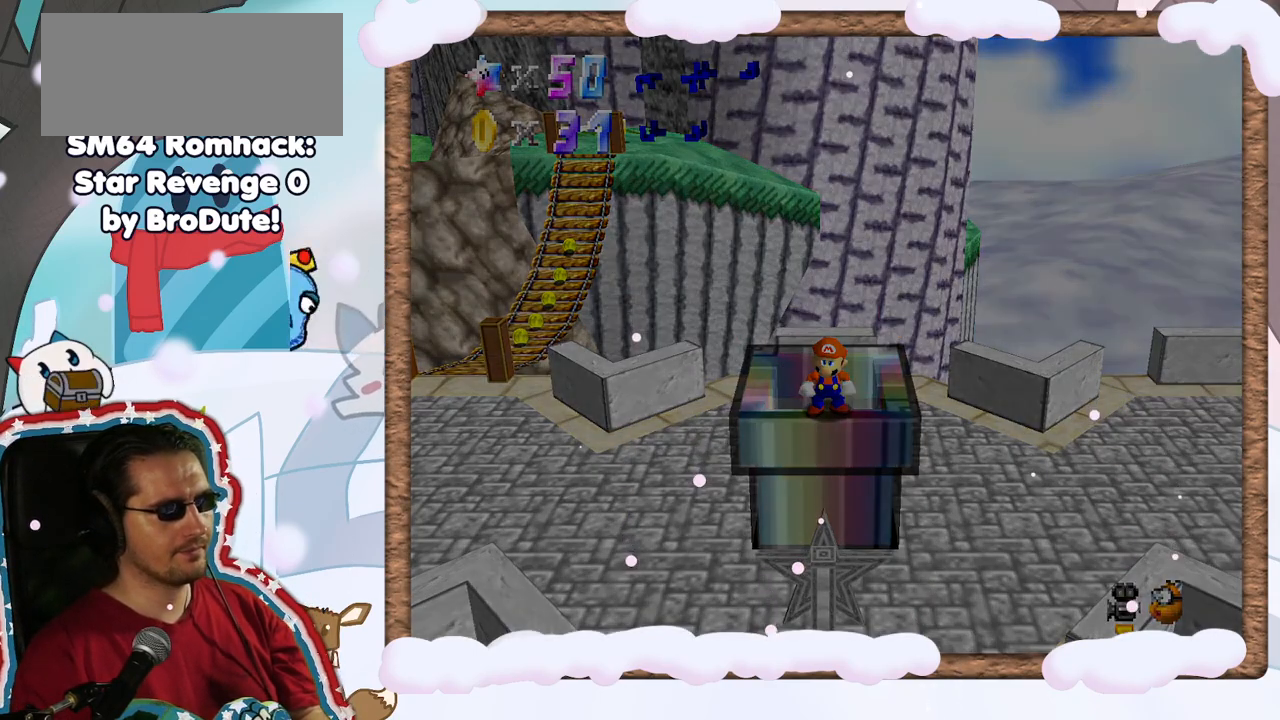
{"buttons": [], "left_stick": "center", "events": [[350, "A", "down"], [500, "A", "up"]]}
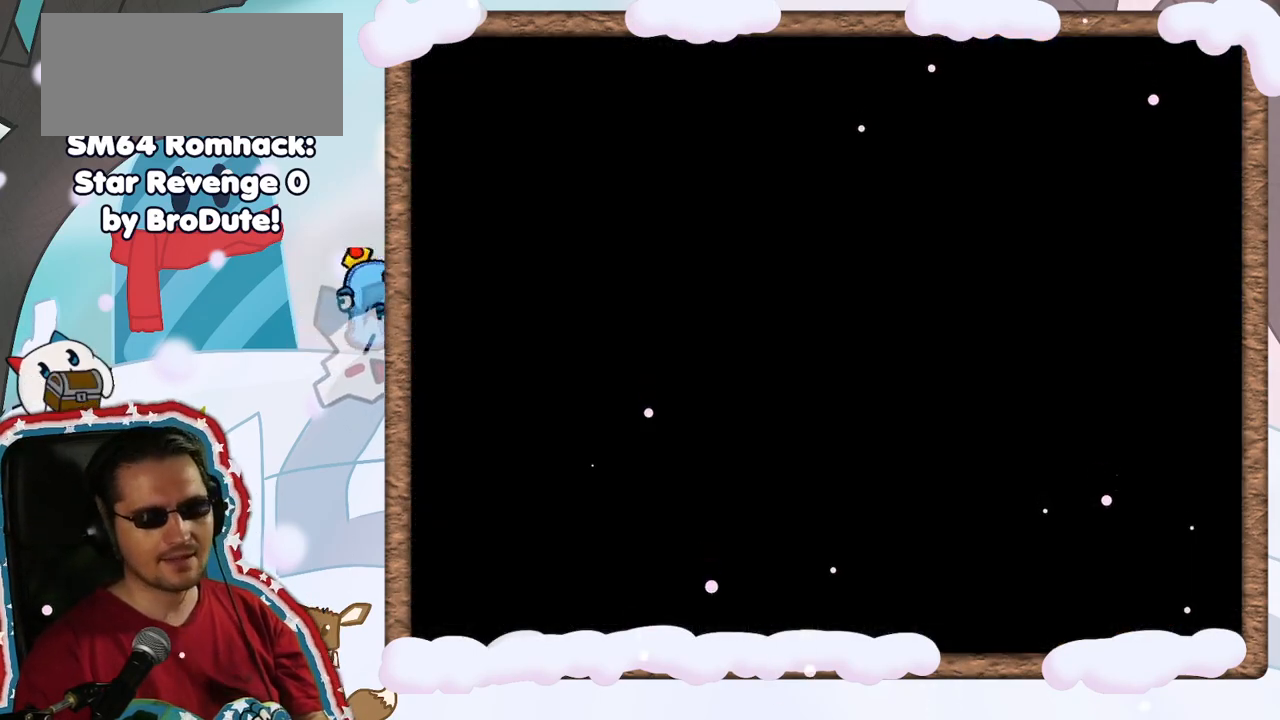
{"buttons": [], "left_stick": "center", "events": []}